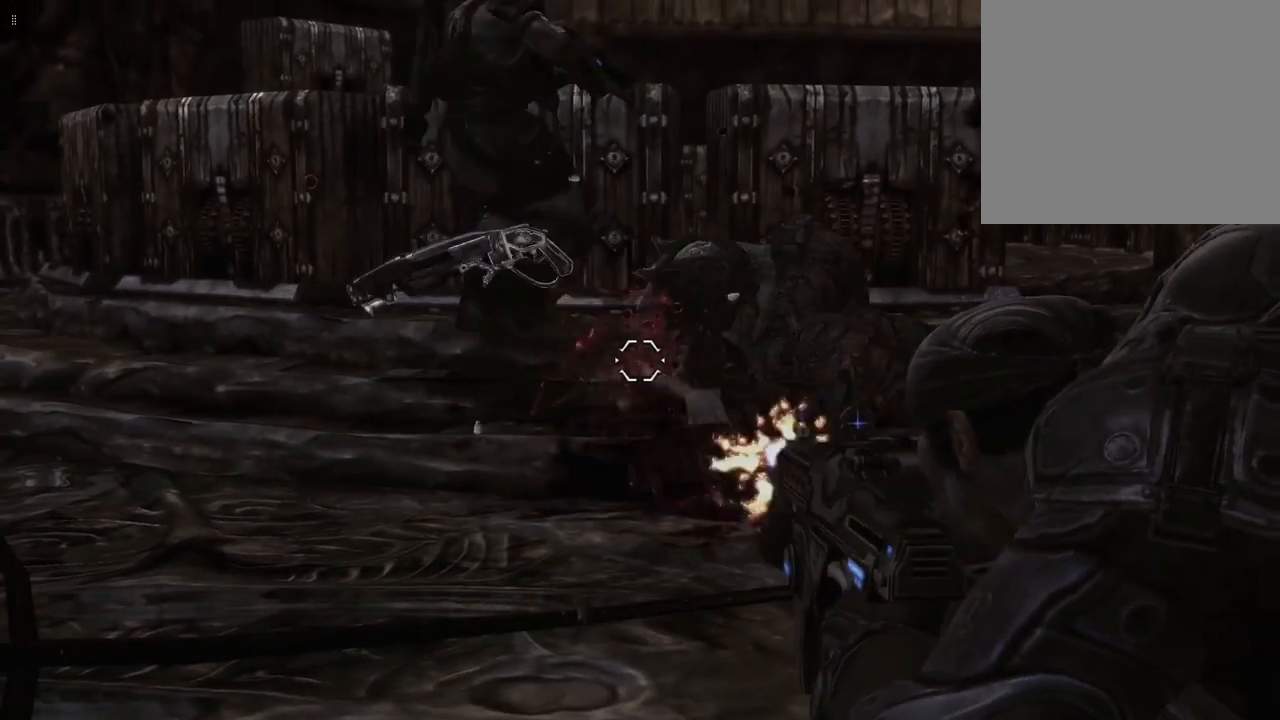
Gameplay with a controller (Xbox layout); each line is a JSON object with the inputs held at the frame after it. "events" lists button and stick changes between this image and that frame as [ms after this image, input, new state], when the widget could be followed in between.
{"buttons": [], "left_stick": "center", "right_stick": "right", "events": [[67, "L2", "up"], [350, "right_stick", "right"]]}
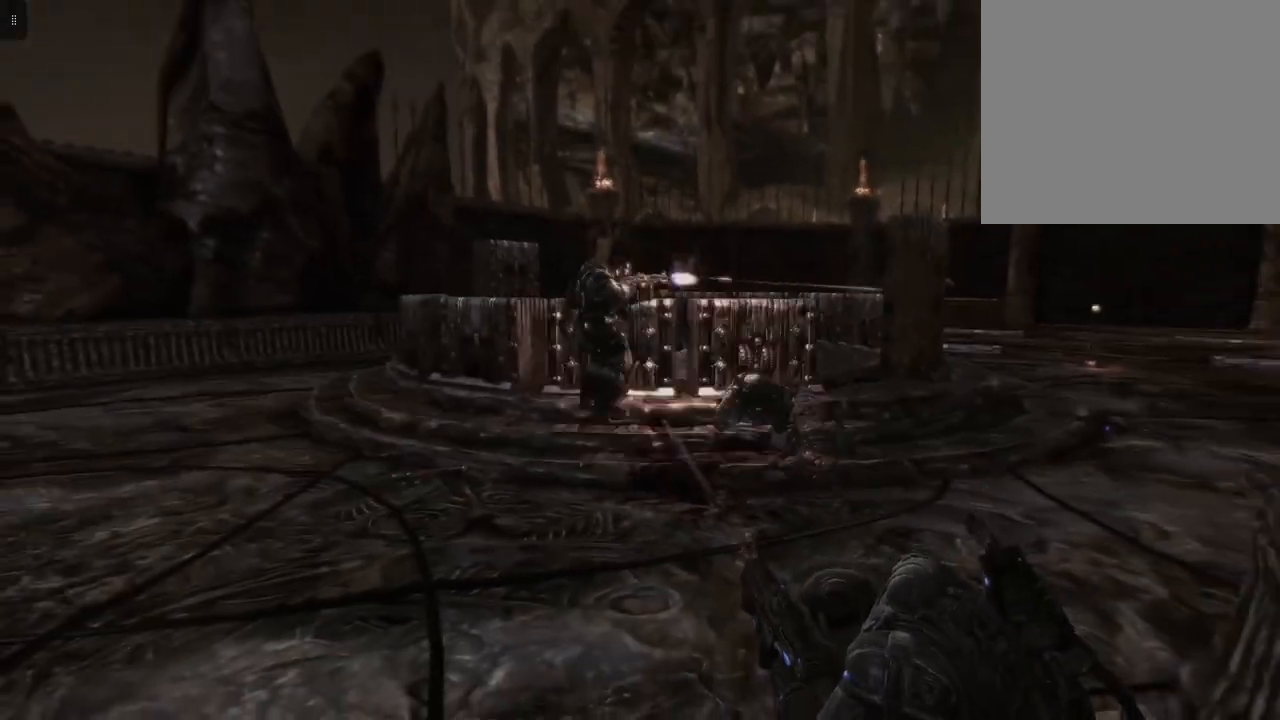
{"buttons": [], "left_stick": "center", "right_stick": "right", "events": [[83, "right_stick", "center"], [367, "right_stick", "right"]]}
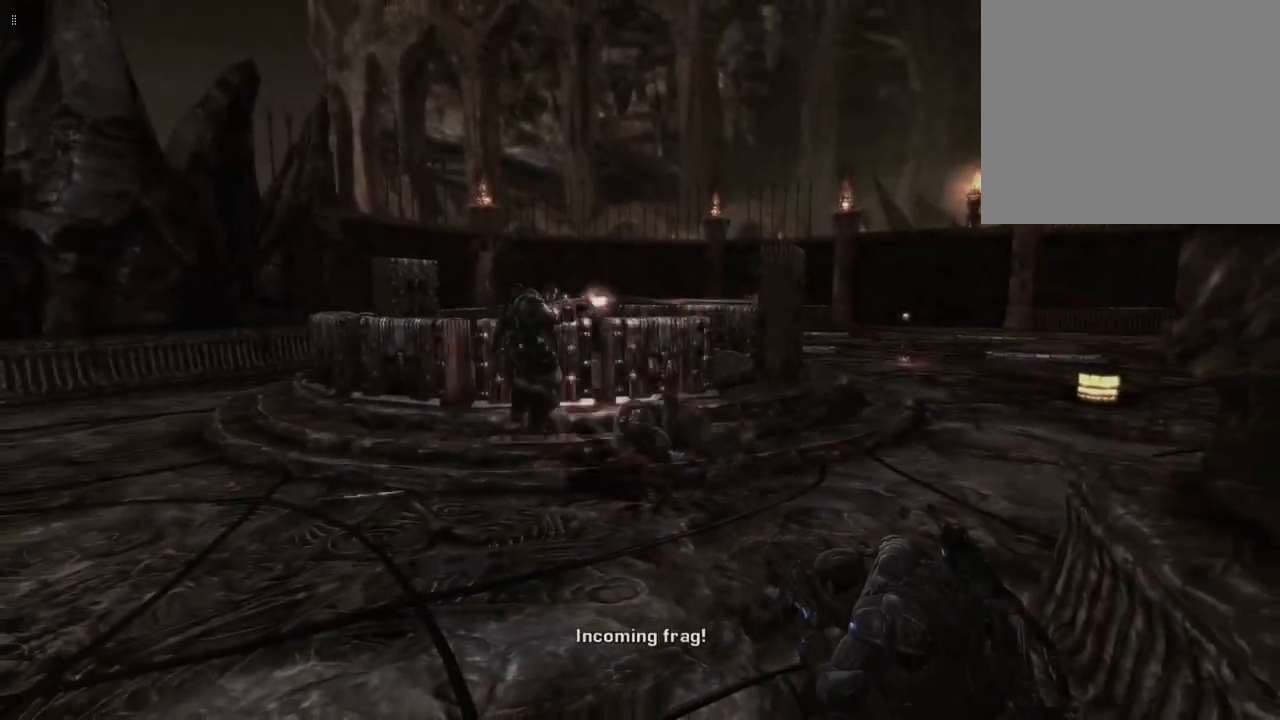
{"buttons": [], "left_stick": "up-left", "right_stick": "center", "events": [[117, "left_stick", "up-left"], [133, "right_stick", "center"]]}
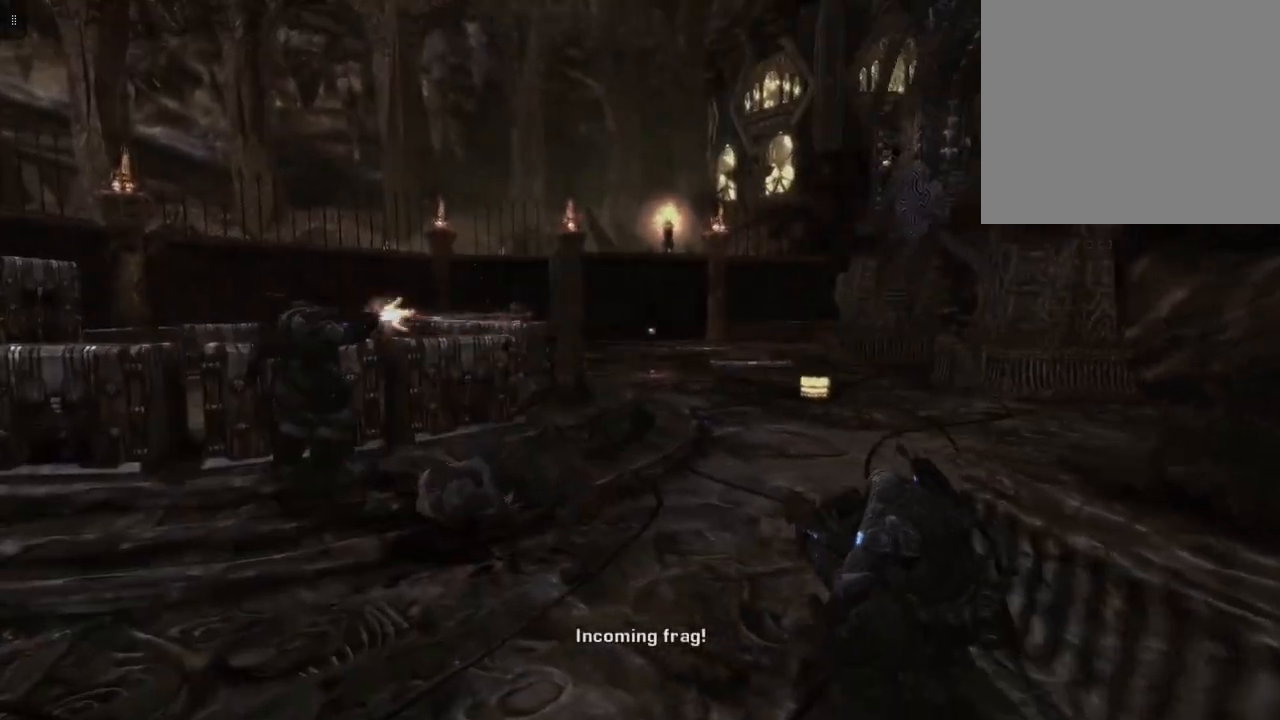
{"buttons": [], "left_stick": "down", "right_stick": "center", "events": [[67, "left_stick", "center"], [217, "left_stick", "down"]]}
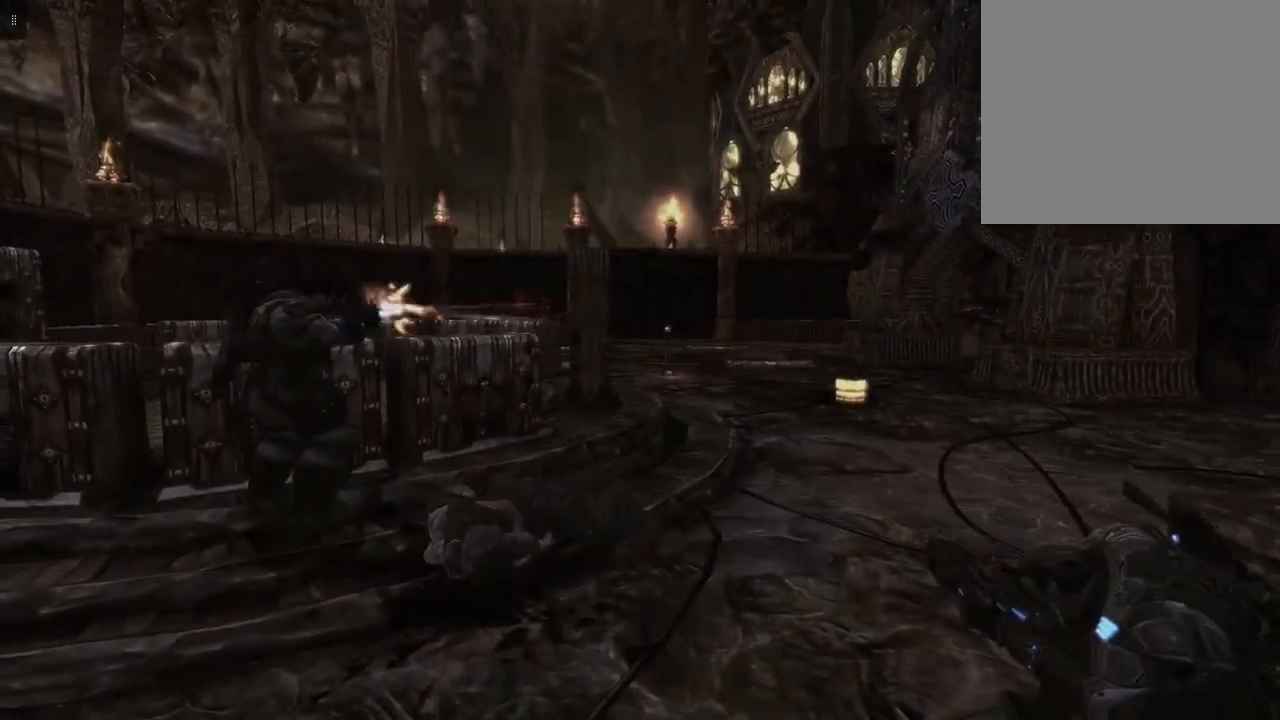
{"buttons": [], "left_stick": "down", "right_stick": "center", "events": []}
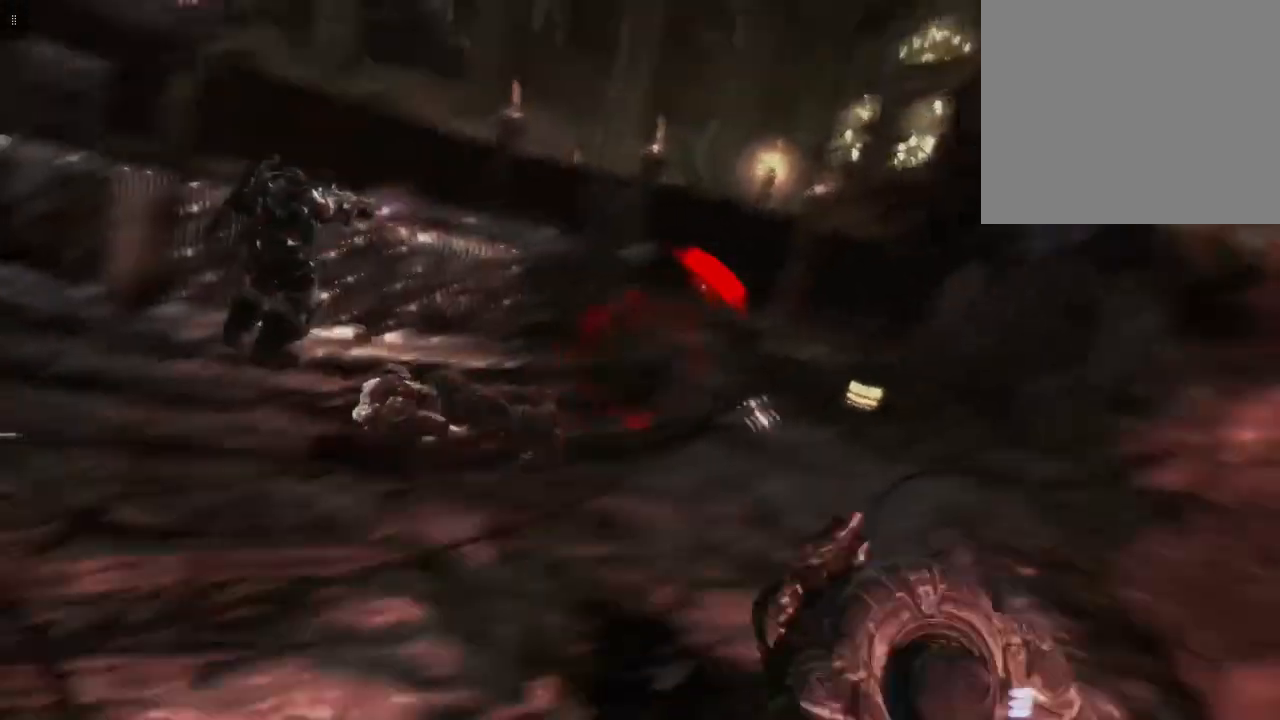
{"buttons": [], "left_stick": "center", "right_stick": "center", "events": [[383, "left_stick", "center"]]}
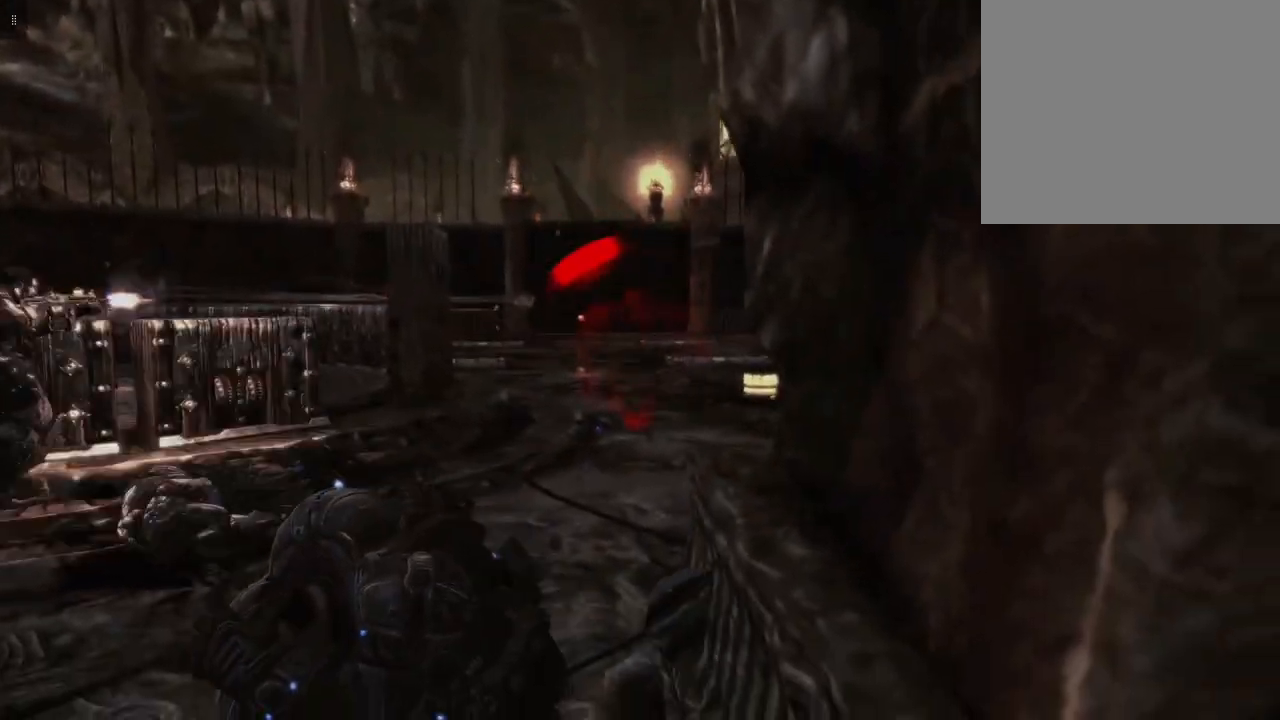
{"buttons": [], "left_stick": "down-left", "right_stick": "center", "events": [[183, "left_stick", "down-left"]]}
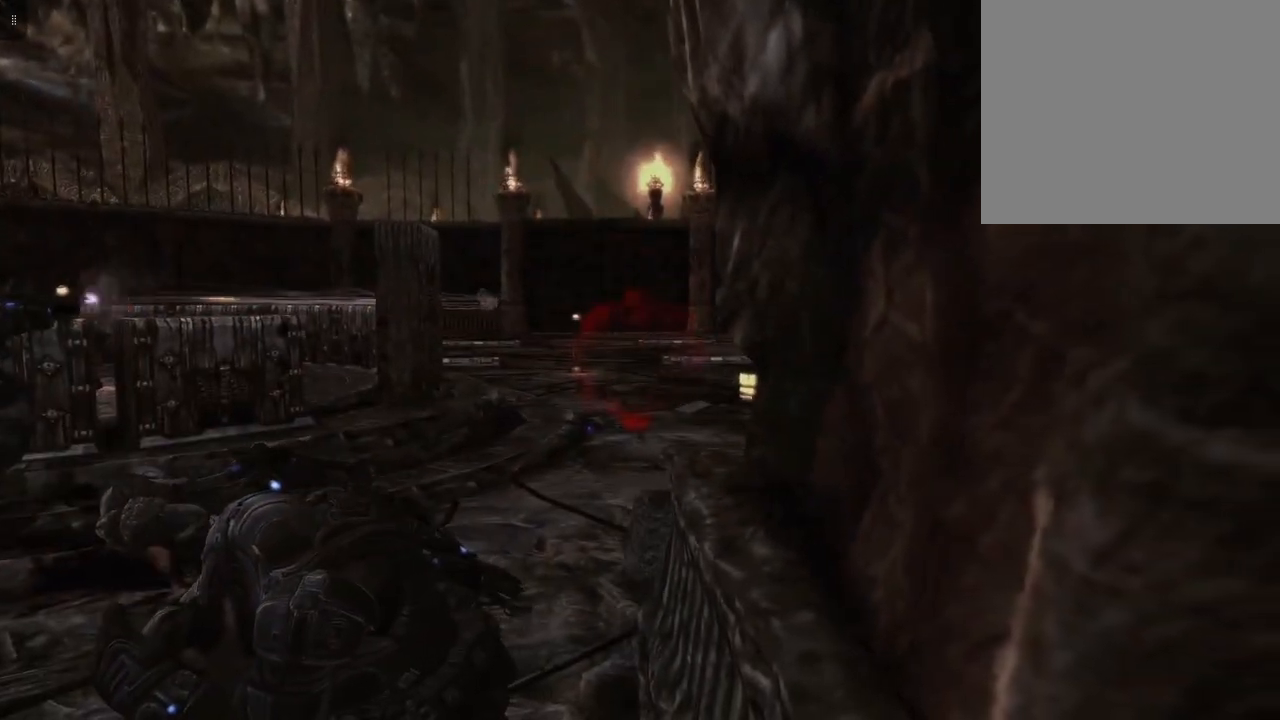
{"buttons": [], "left_stick": "up-left", "right_stick": "center", "events": [[50, "left_stick", "left"], [233, "right_stick", "left"], [433, "right_stick", "center"], [467, "left_stick", "up-left"]]}
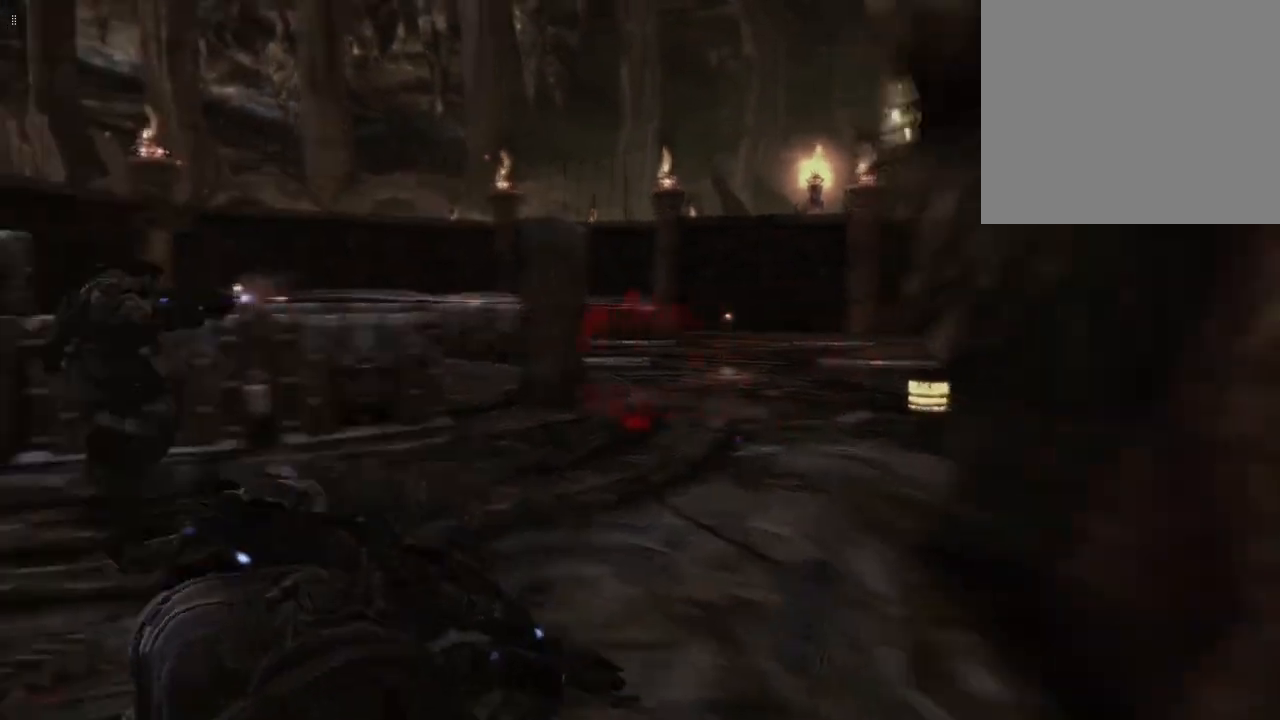
{"buttons": [], "left_stick": "up-left", "right_stick": "center", "events": [[67, "A", "down"], [183, "A", "up"]]}
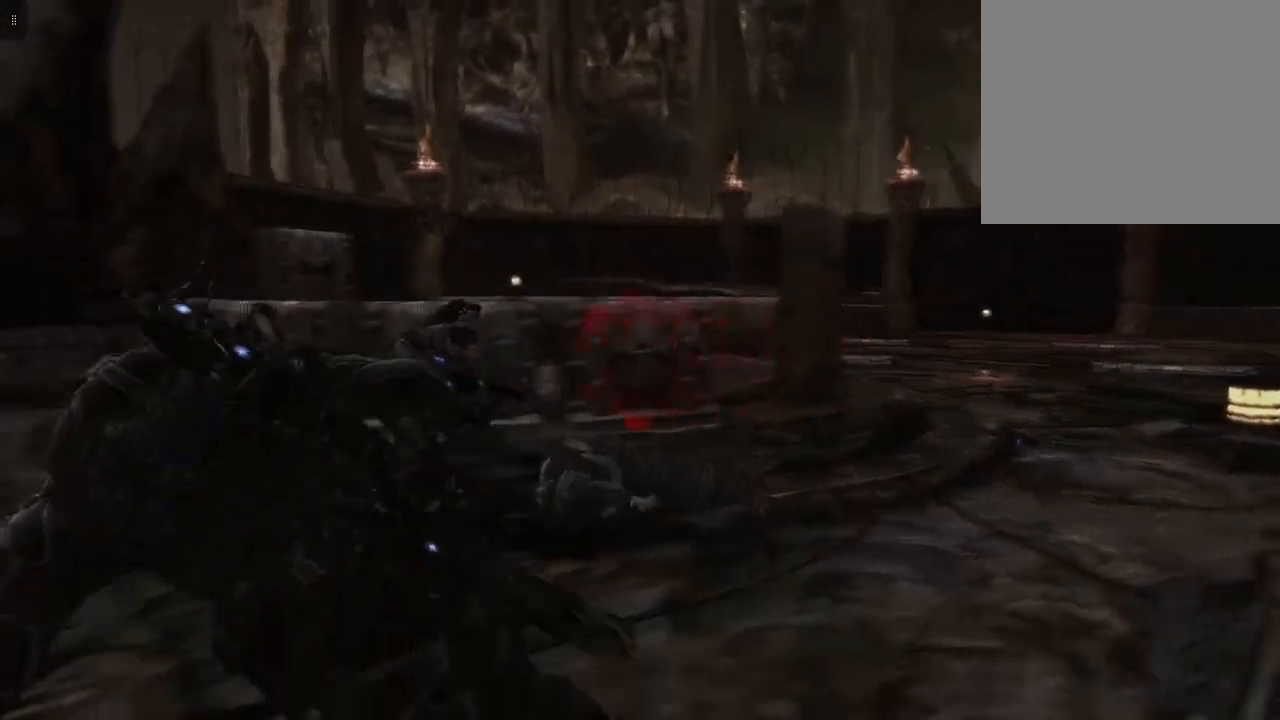
{"buttons": [], "left_stick": "up-right", "right_stick": "right", "events": [[267, "left_stick", "up"], [300, "right_stick", "right"], [417, "left_stick", "up-right"]]}
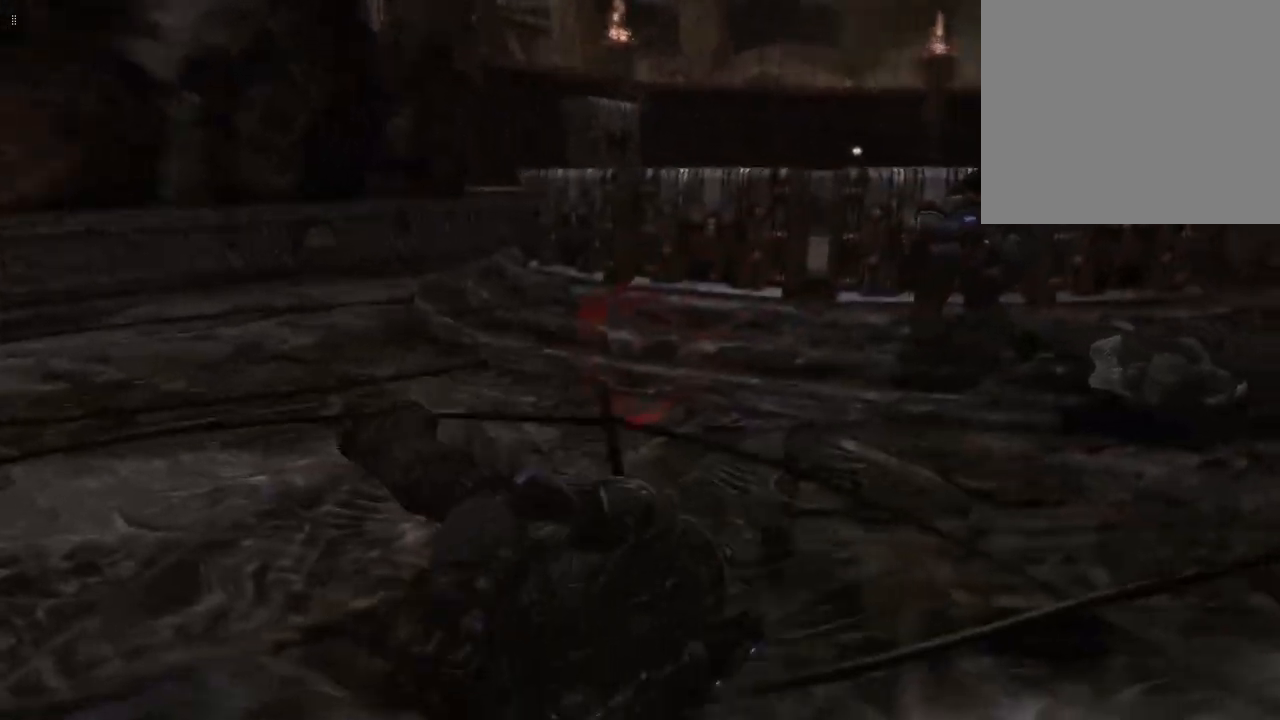
{"buttons": [], "left_stick": "up", "right_stick": "center", "events": [[133, "right_stick", "center"], [150, "left_stick", "up"], [317, "A", "down"], [433, "A", "up"]]}
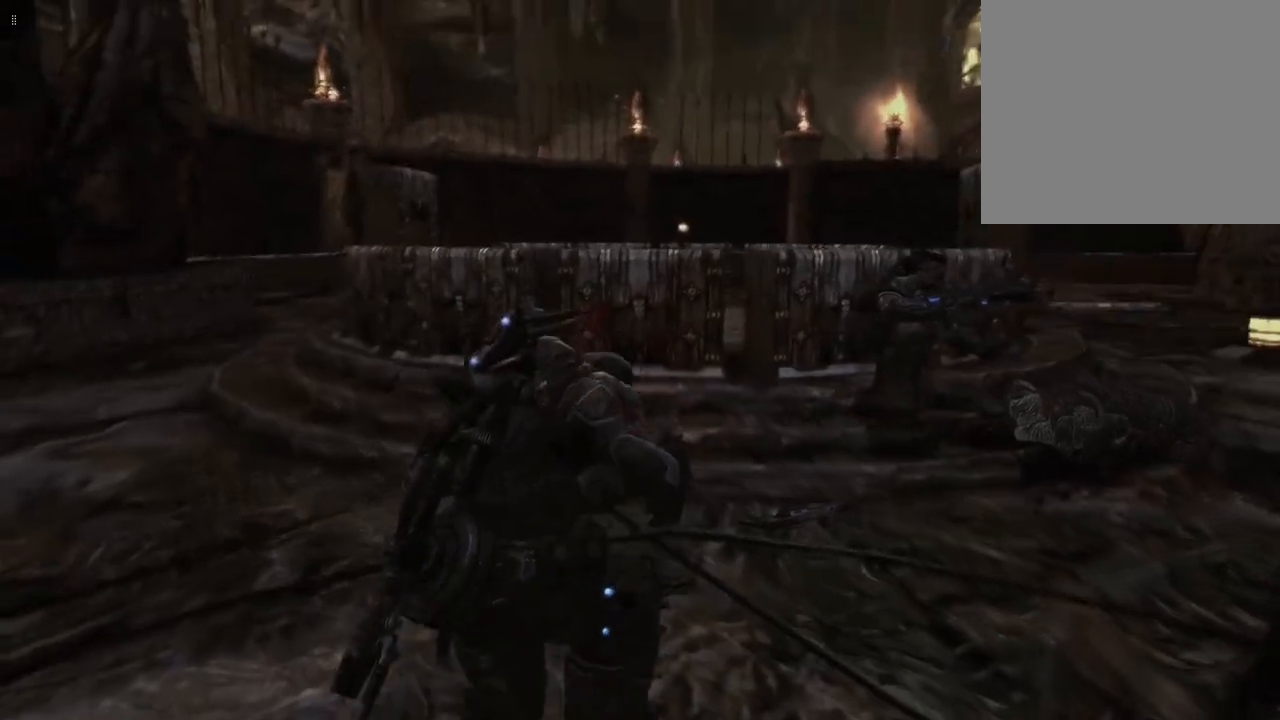
{"buttons": [], "left_stick": "up-left", "right_stick": "center", "events": [[83, "A", "down"], [167, "A", "up"], [350, "left_stick", "up-left"]]}
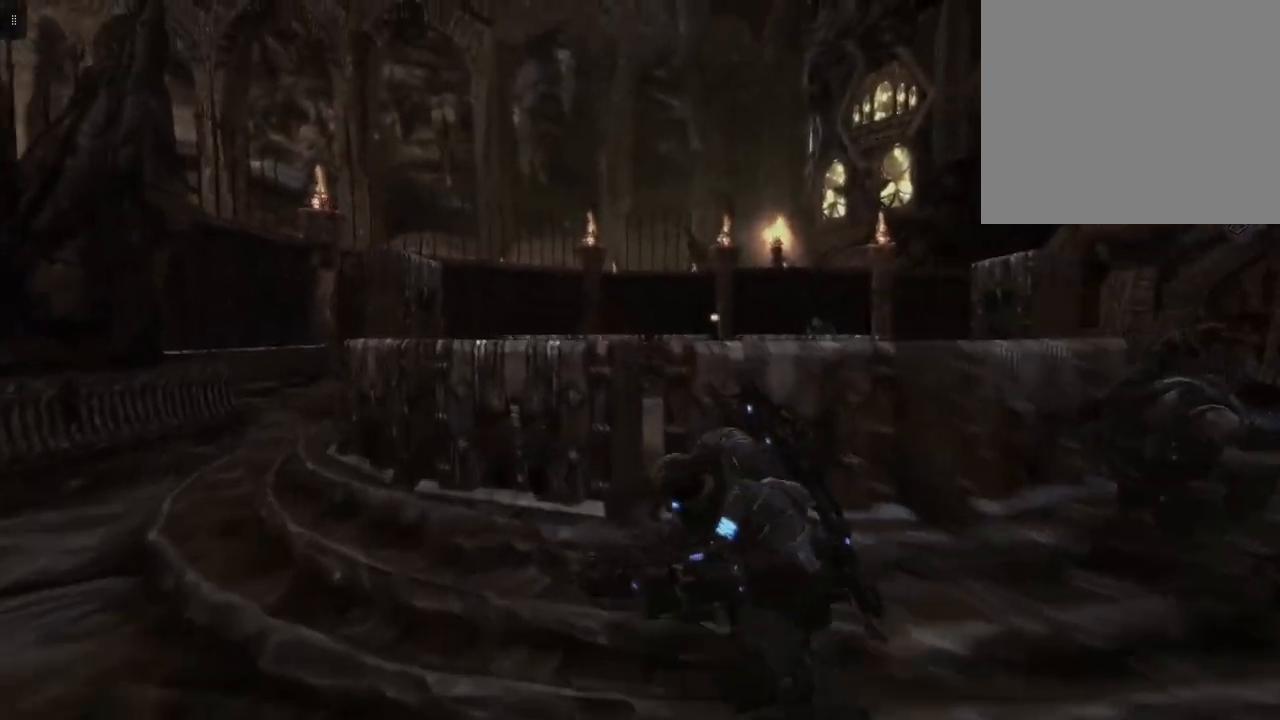
{"buttons": [], "left_stick": "left", "right_stick": "center", "events": [[67, "left_stick", "left"], [133, "right_stick", "right"], [350, "right_stick", "center"]]}
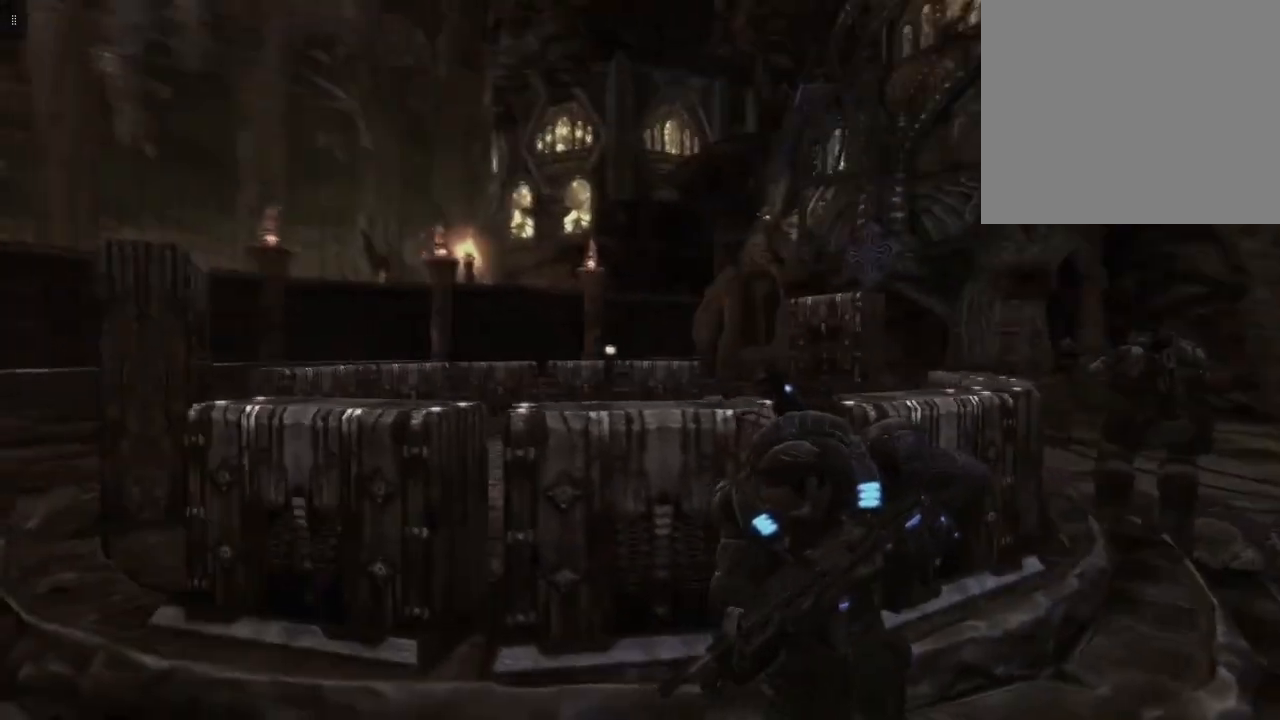
{"buttons": [], "left_stick": "left", "right_stick": "center", "events": []}
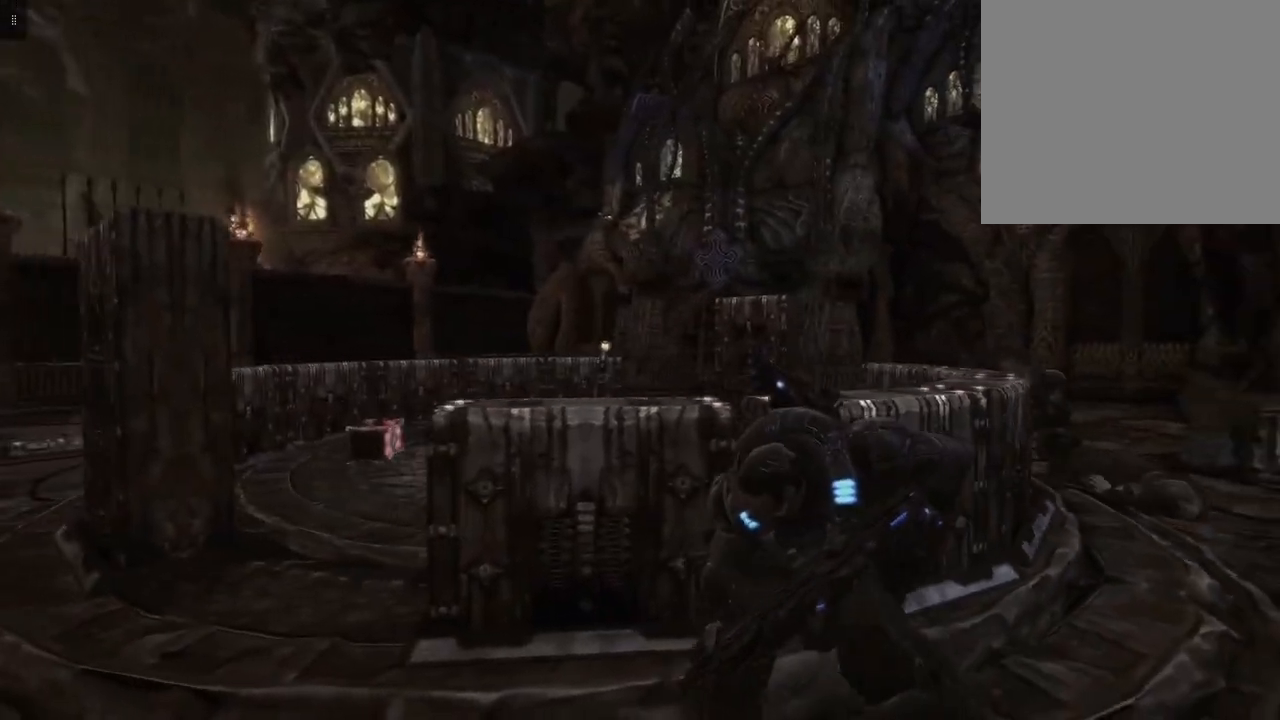
{"buttons": [], "left_stick": "center", "right_stick": "center", "events": [[150, "left_stick", "center"]]}
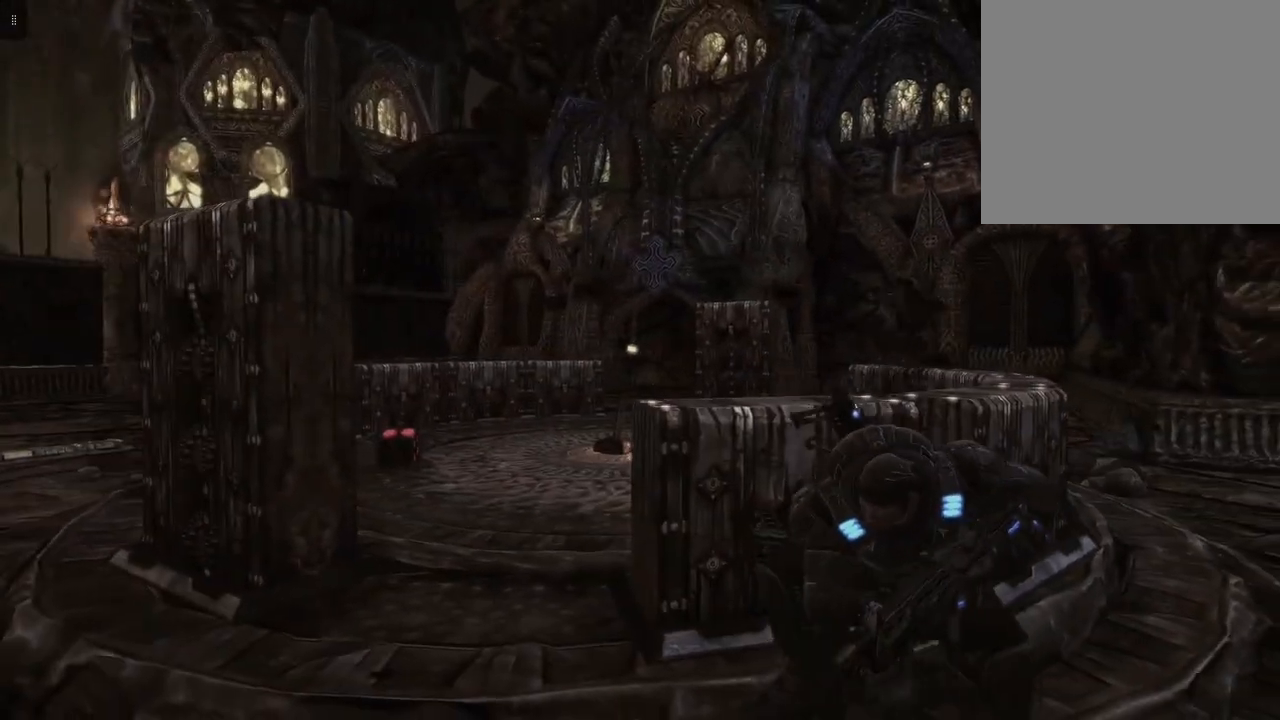
{"buttons": [], "left_stick": "up", "right_stick": "center", "events": [[117, "right_stick", "left"], [350, "right_stick", "center"], [450, "left_stick", "up"]]}
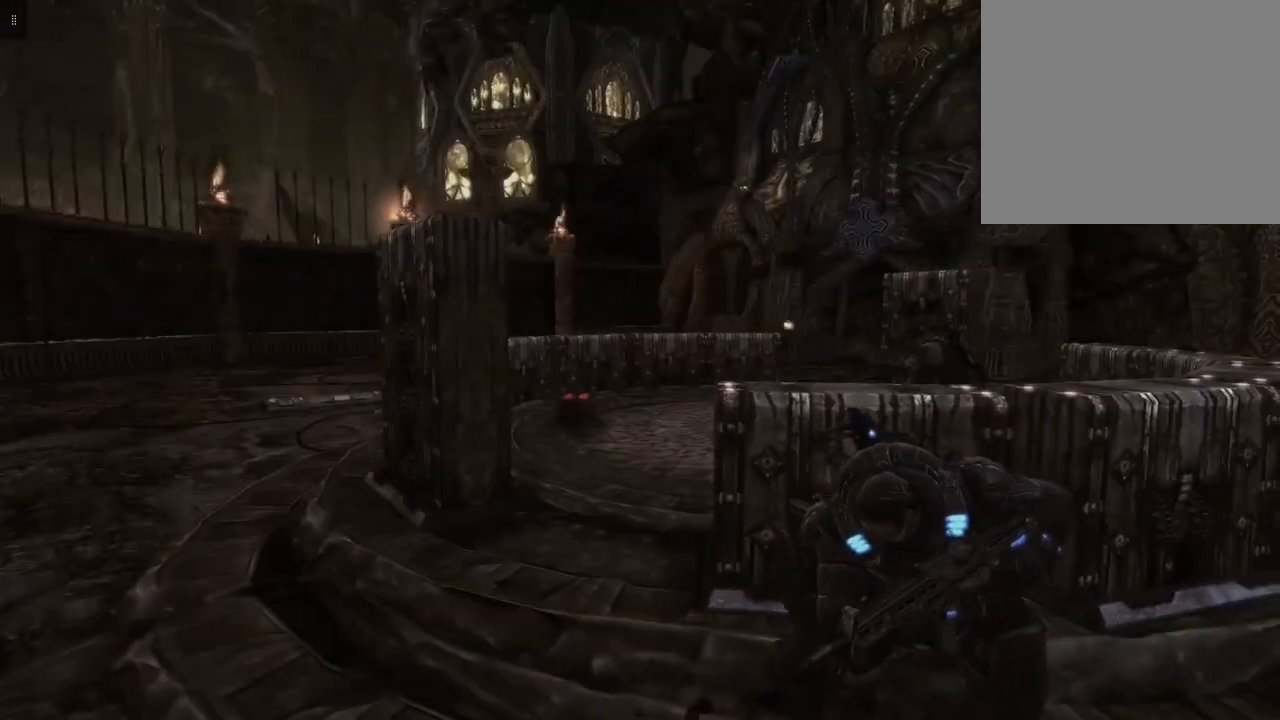
{"buttons": [], "left_stick": "up", "right_stick": "center", "events": [[167, "A", "down"], [267, "A", "up"]]}
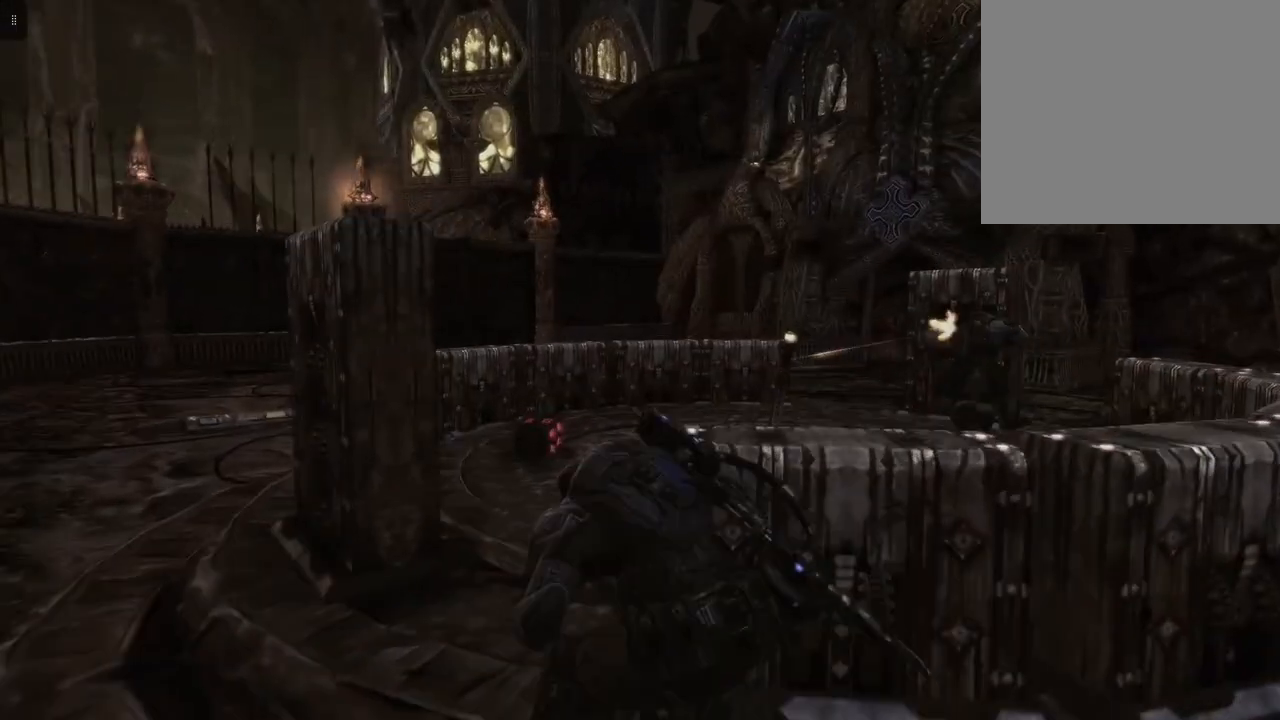
{"buttons": [], "left_stick": "up-left", "right_stick": "center", "events": [[417, "left_stick", "up-left"]]}
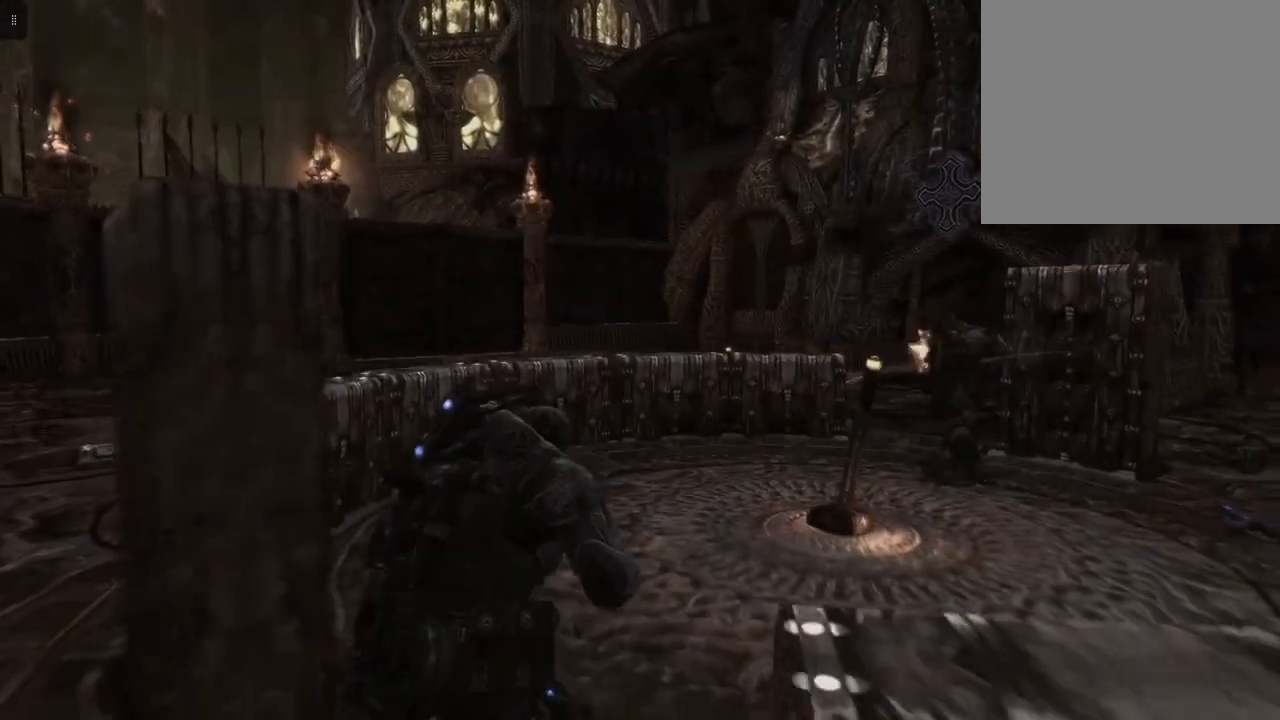
{"buttons": [], "left_stick": "up", "right_stick": "center", "events": [[200, "left_stick", "up"]]}
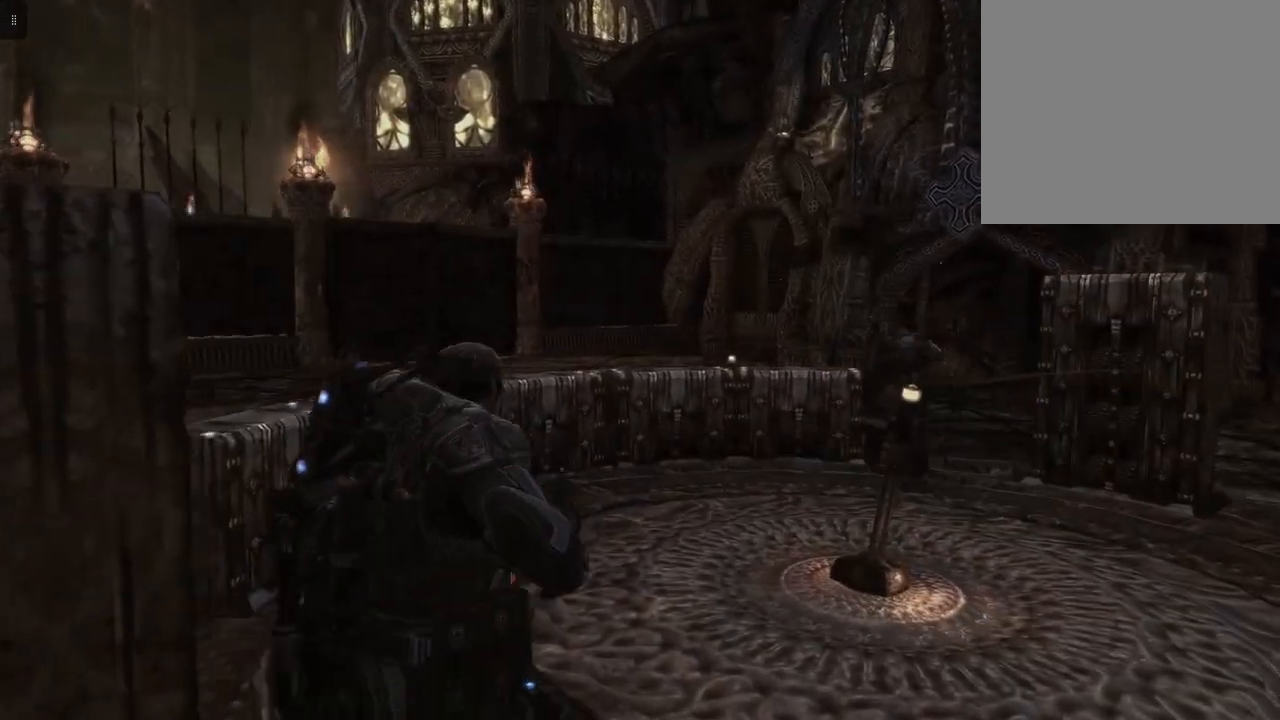
{"buttons": [], "left_stick": "up", "right_stick": "center", "events": []}
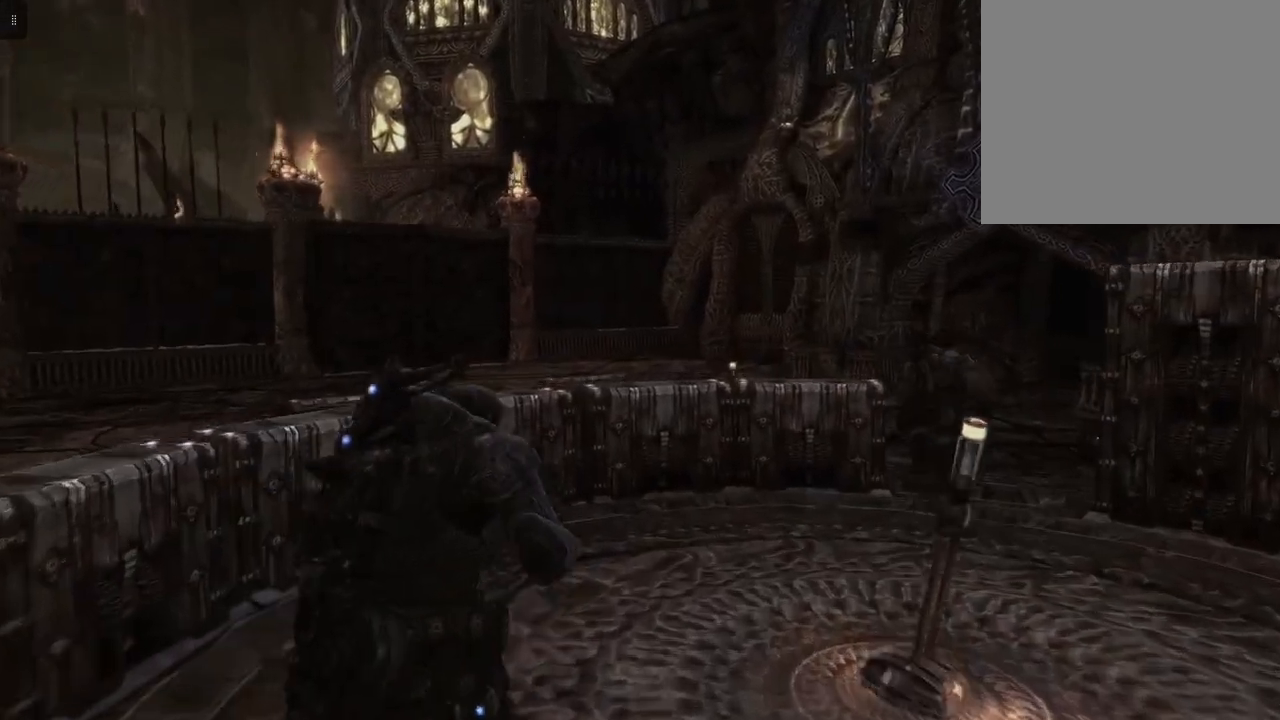
{"buttons": [], "left_stick": "center", "right_stick": "center", "events": [[283, "X", "down"], [283, "left_stick", "center"], [400, "X", "up"]]}
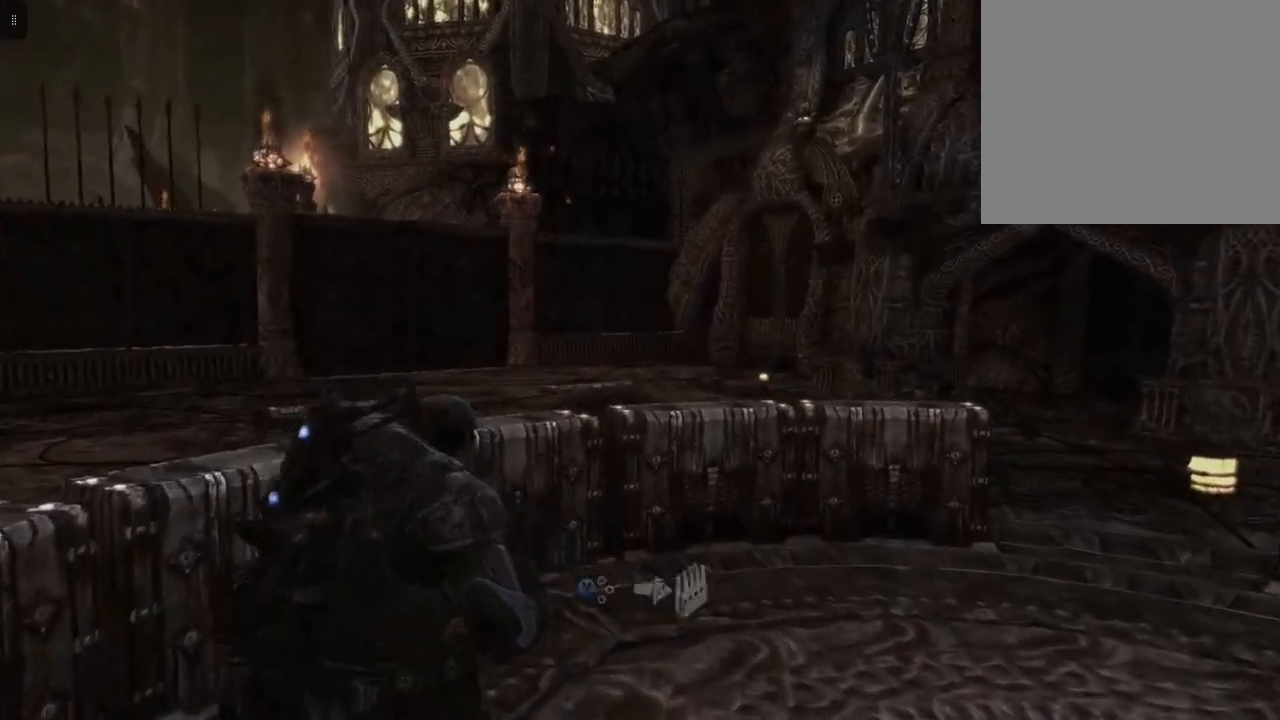
{"buttons": [], "left_stick": "center", "right_stick": "center", "events": []}
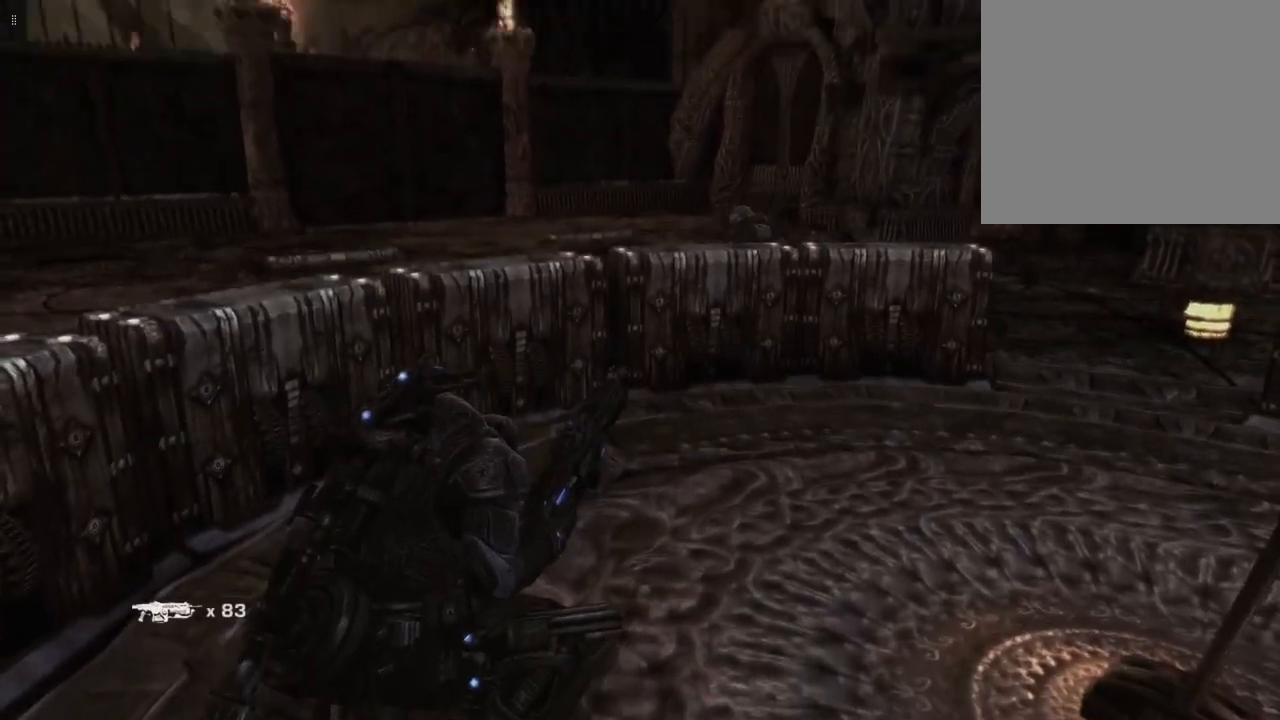
{"buttons": [], "left_stick": "right", "right_stick": "center", "events": [[33, "left_stick", "down-right"], [67, "right_stick", "down-right"], [283, "left_stick", "right"], [400, "right_stick", "center"]]}
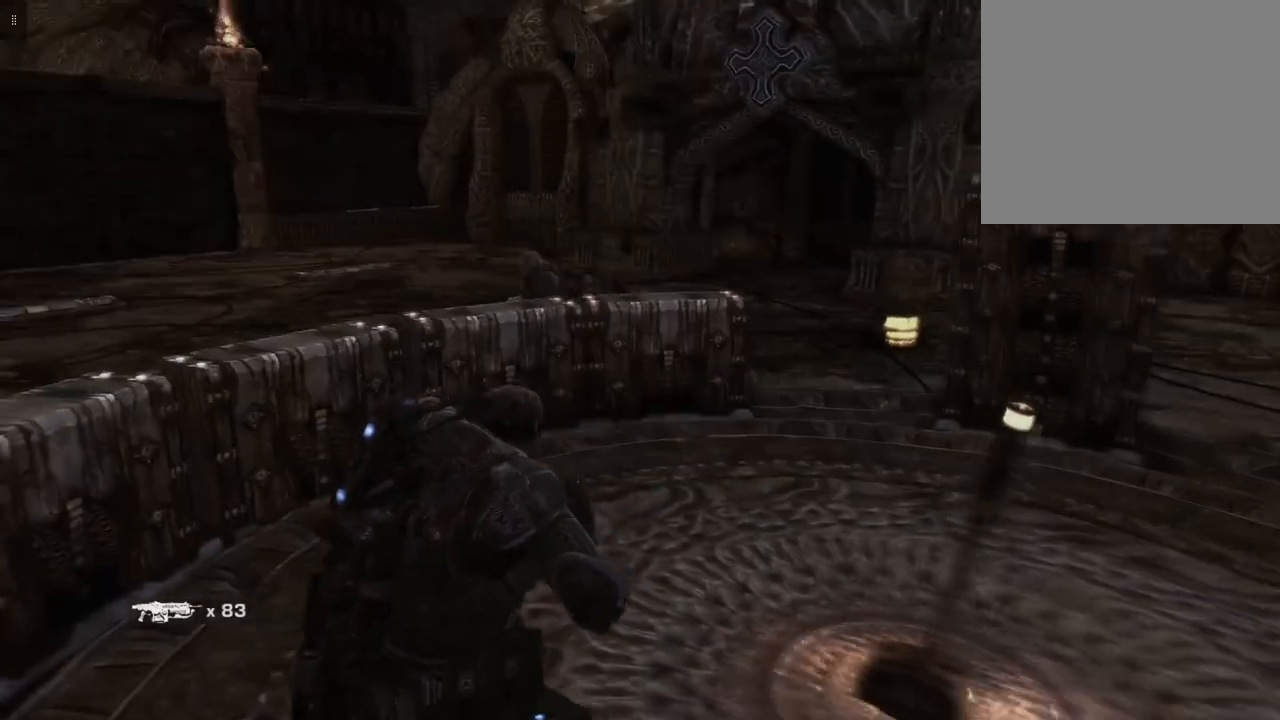
{"buttons": [], "left_stick": "up", "right_stick": "center", "events": [[367, "left_stick", "up"]]}
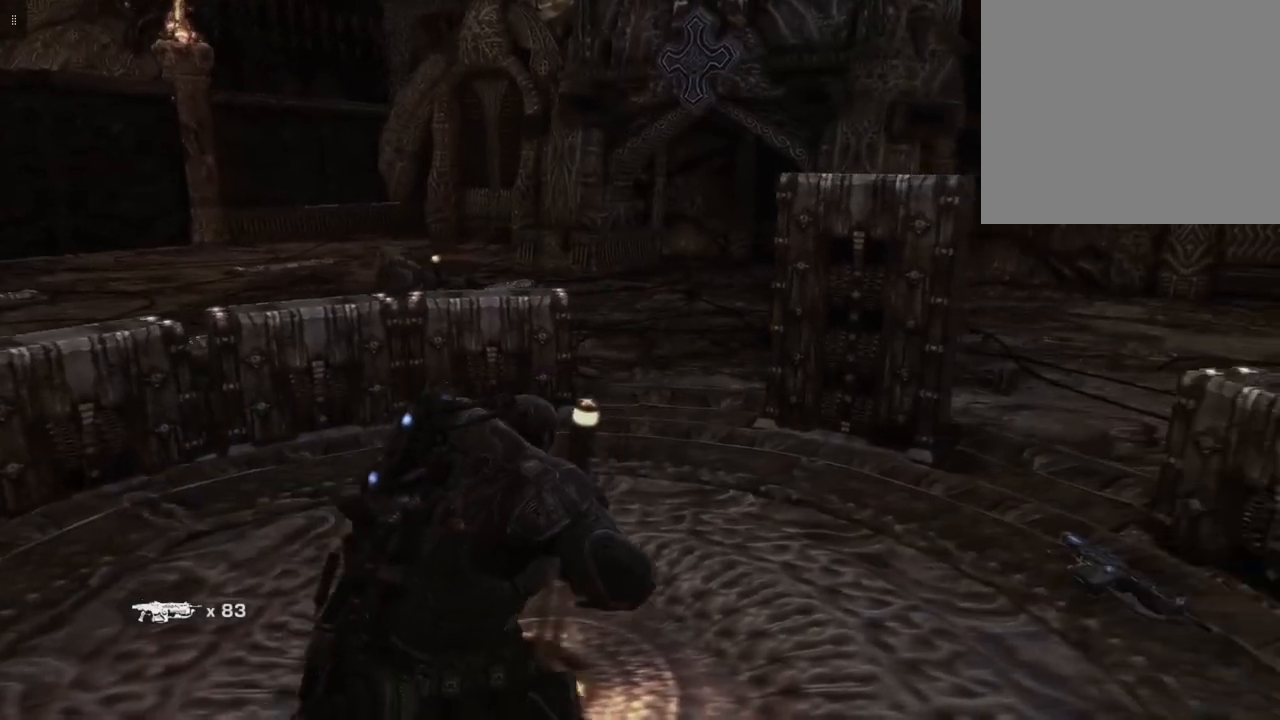
{"buttons": [], "left_stick": "up", "right_stick": "center", "events": [[33, "left_stick", "center"], [467, "left_stick", "up"]]}
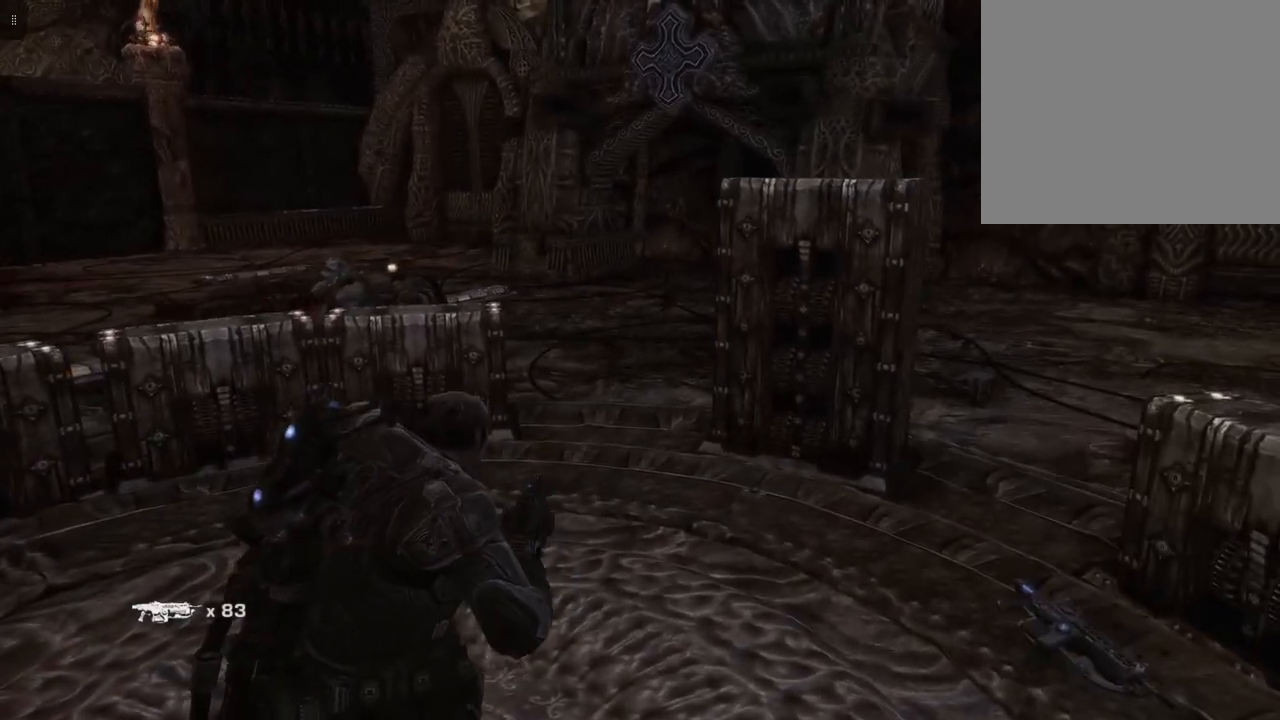
{"buttons": [], "left_stick": "up-right", "right_stick": "left", "events": [[150, "right_stick", "left"], [183, "left_stick", "up-right"]]}
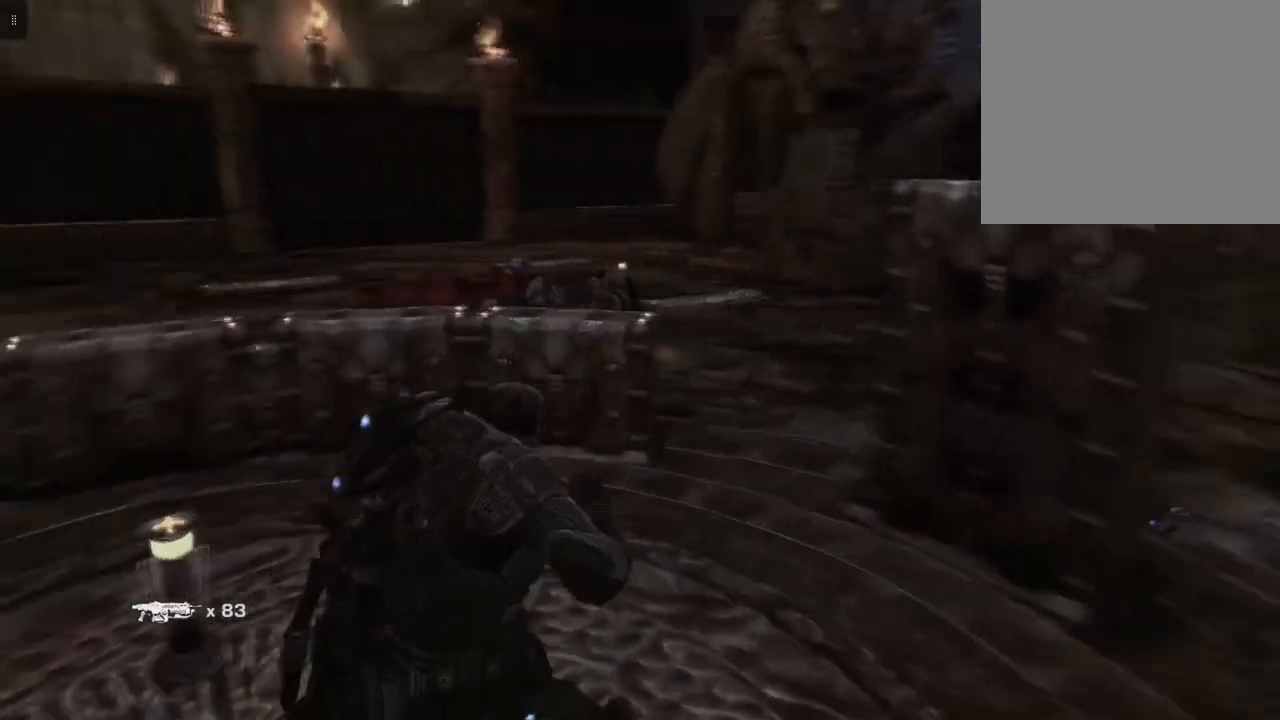
{"buttons": [], "left_stick": "down", "right_stick": "center", "events": [[33, "left_stick", "center"], [283, "left_stick", "down-right"], [483, "left_stick", "down"], [483, "right_stick", "center"]]}
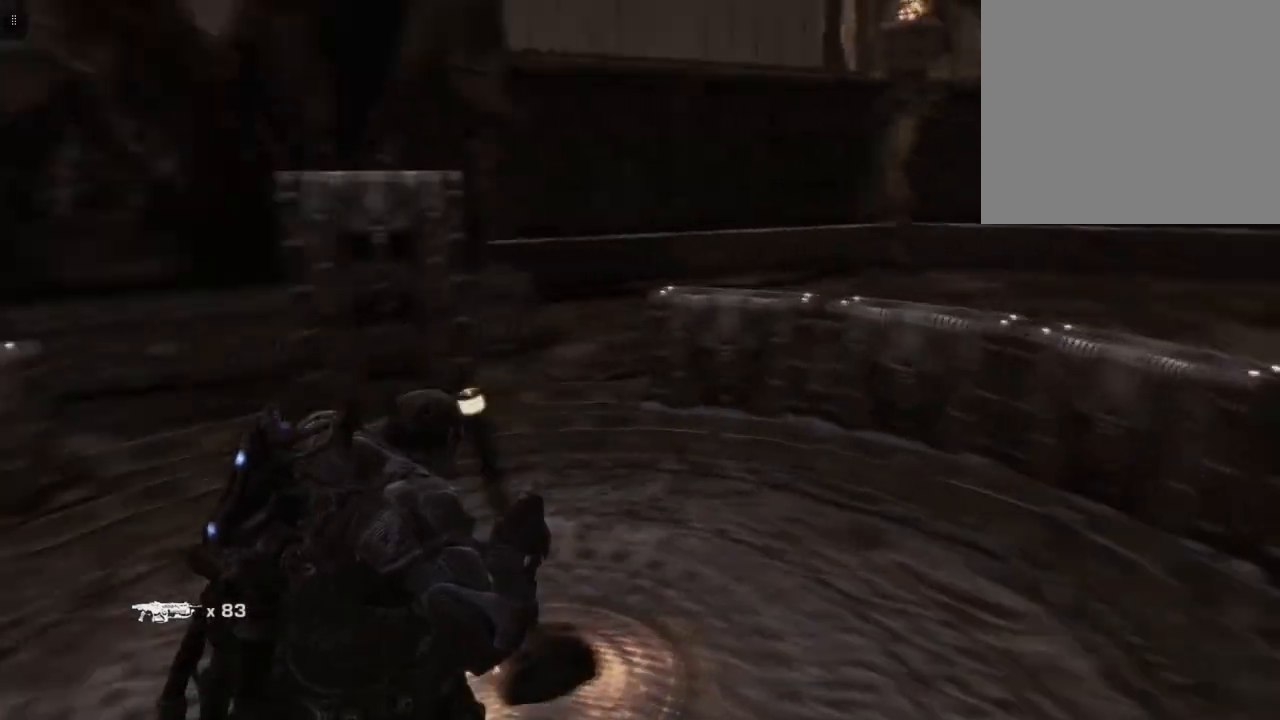
{"buttons": [], "left_stick": "center", "right_stick": "center", "events": [[83, "left_stick", "down-left"], [450, "left_stick", "center"]]}
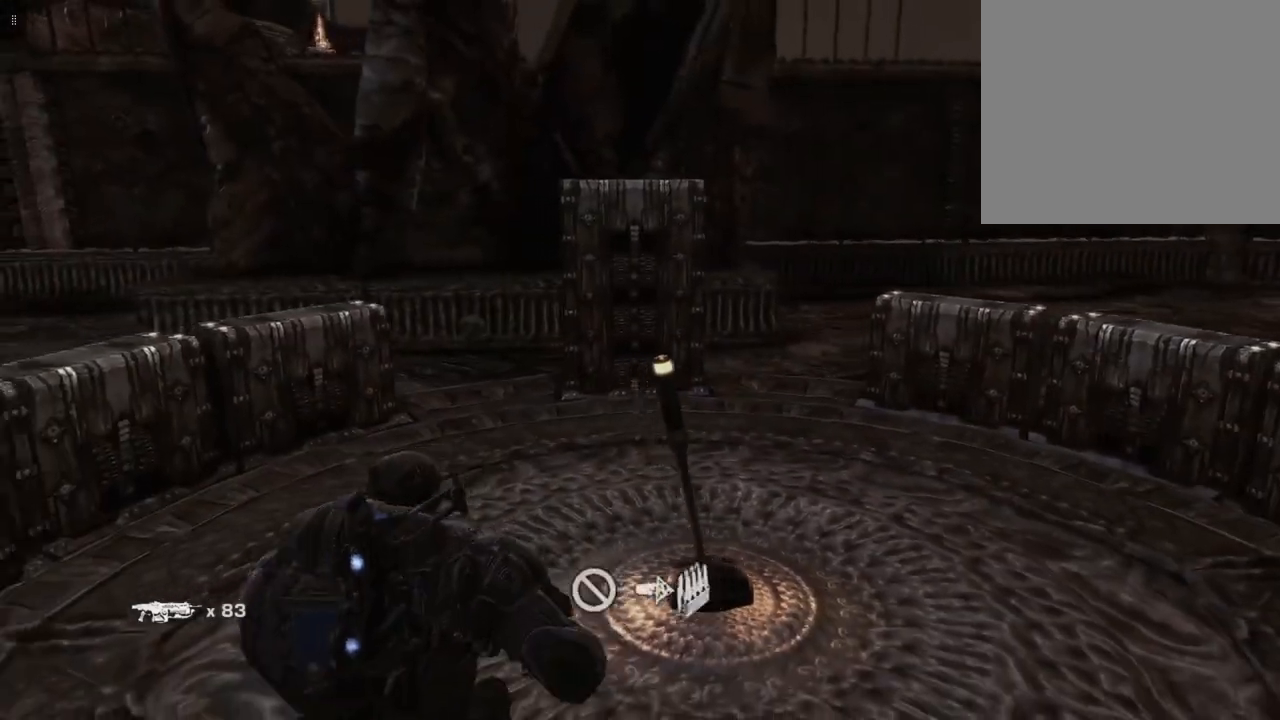
{"buttons": [], "left_stick": "right", "right_stick": "center", "events": [[417, "left_stick", "right"]]}
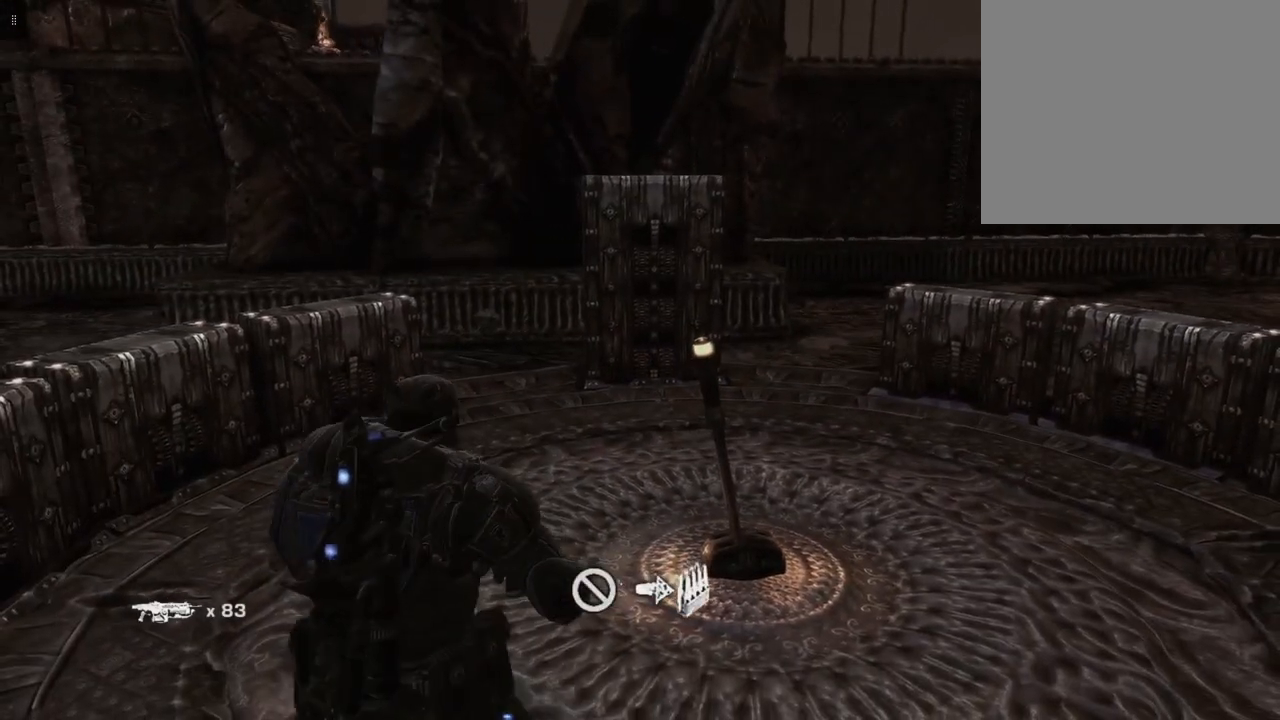
{"buttons": [], "left_stick": "up-right", "right_stick": "center", "events": [[117, "left_stick", "up-right"]]}